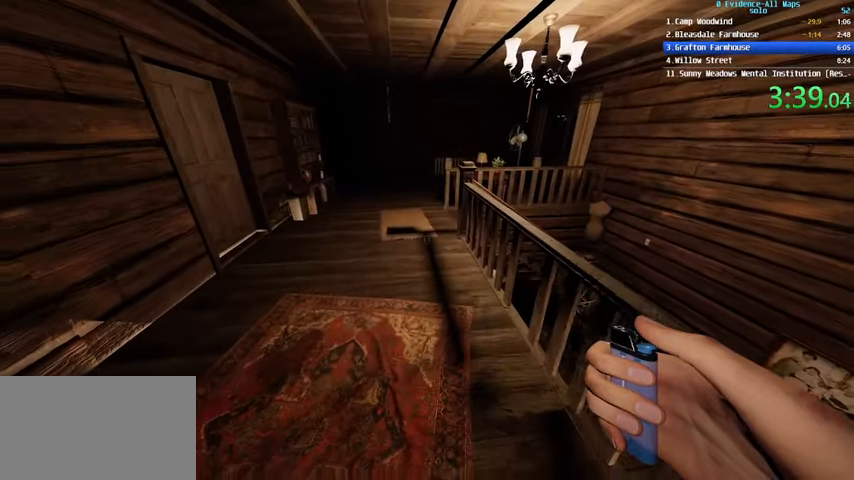
Gameplay with keyboard and mouse; each line is a JSON object with the keys and mouse buttons held at the frame after it. "events" lists presses ("down") and releases ("up") of "1", "2", "3", "4", "a", "c", "ctrl", "d", "e", "escape", "f", "q", "r", "s", "shift", "space", "tab", "v", "w", "mouse_left", "mouse_wheel" and "mouse_right" between this image and that frame as [ms after this image, input, new state], when the widget could be followed in between. "mouse_left", "mouse_wheel", "mouse_right" = the "left", "wheel", "right" buttons of the "mouse" list. No other keys are recorded. "wheel" means that the mouse wheel is clicked or scrolled. Not read: mouse_move.
{"keys": ["shift", "w"], "mouse": [], "events": [[200, "c", "down"], [200, "shift", "down"], [333, "q", "down"], [400, "c", "up"], [500, "q", "up"]]}
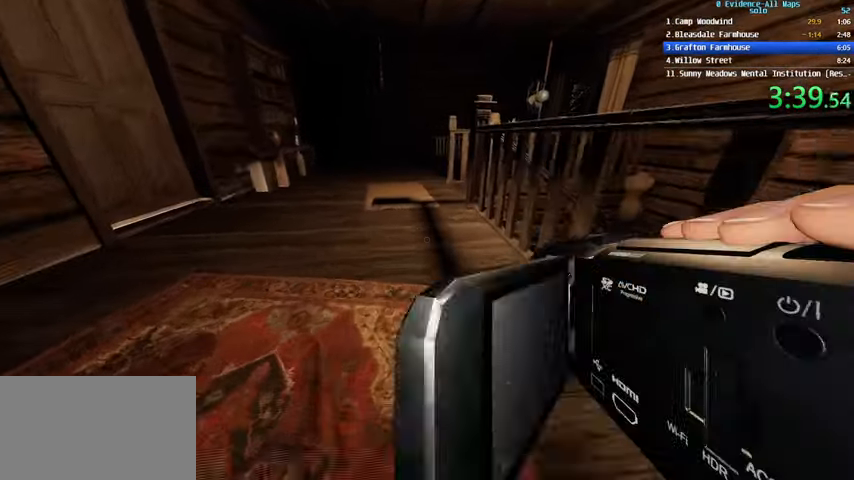
{"keys": ["q", "shift", "w"], "mouse": [], "events": [[134, "q", "down"], [234, "q", "up"], [367, "q", "down"], [401, "q", "up"], [501, "q", "down"]]}
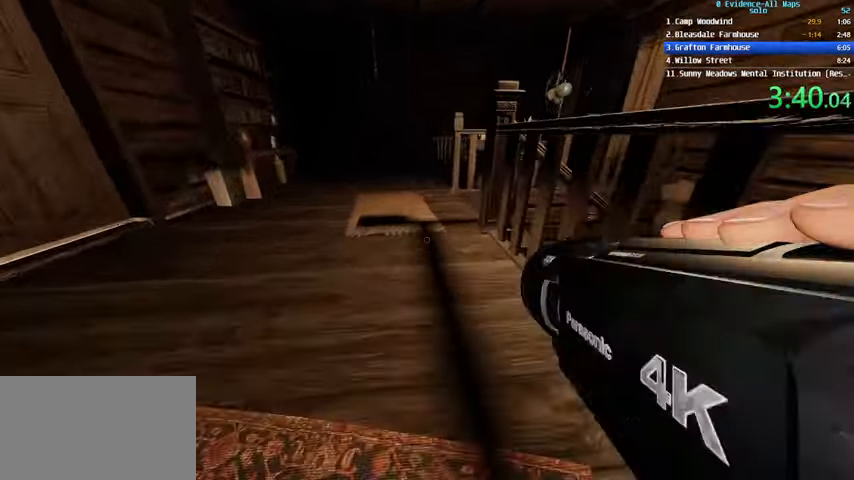
{"keys": ["shift", "w"], "mouse": [], "events": [[100, "q", "up"], [300, "c", "down"], [434, "c", "up"]]}
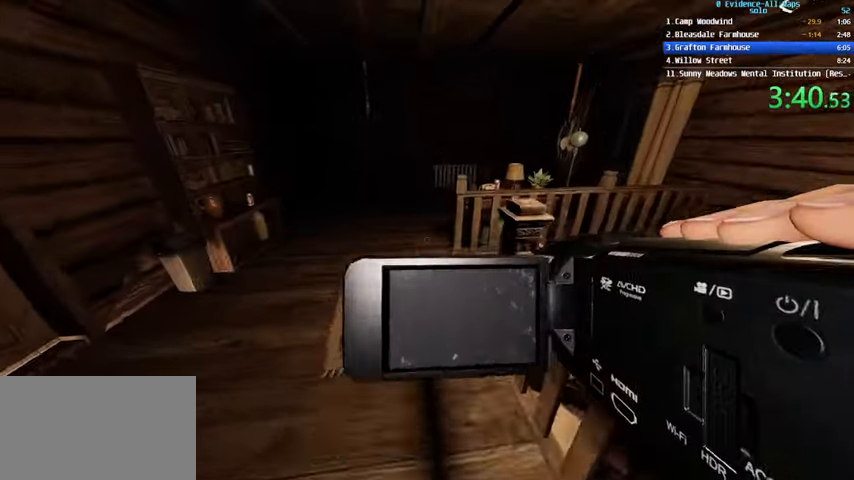
{"keys": ["q", "shift", "w"], "mouse": [], "events": [[100, "c", "down"], [100, "q", "down"], [267, "q", "up"], [301, "c", "up"], [433, "q", "down"]]}
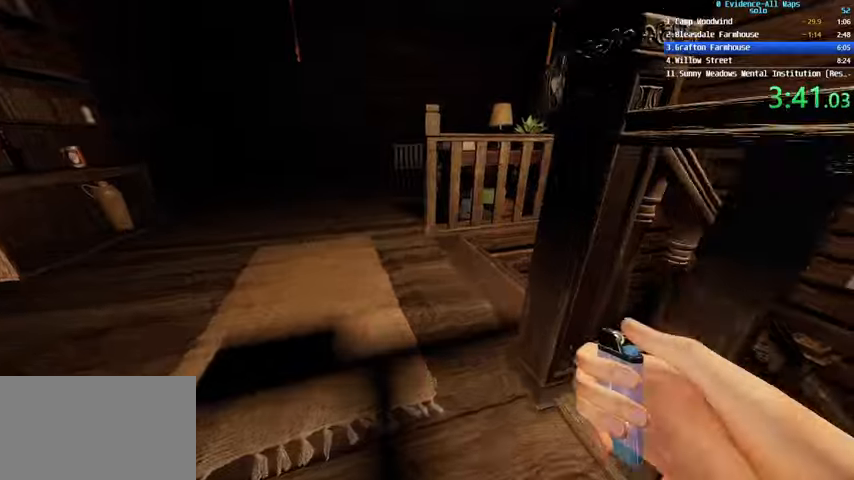
{"keys": ["shift", "w"], "mouse": [], "events": [[67, "q", "up"], [167, "q", "down"], [300, "q", "up"]]}
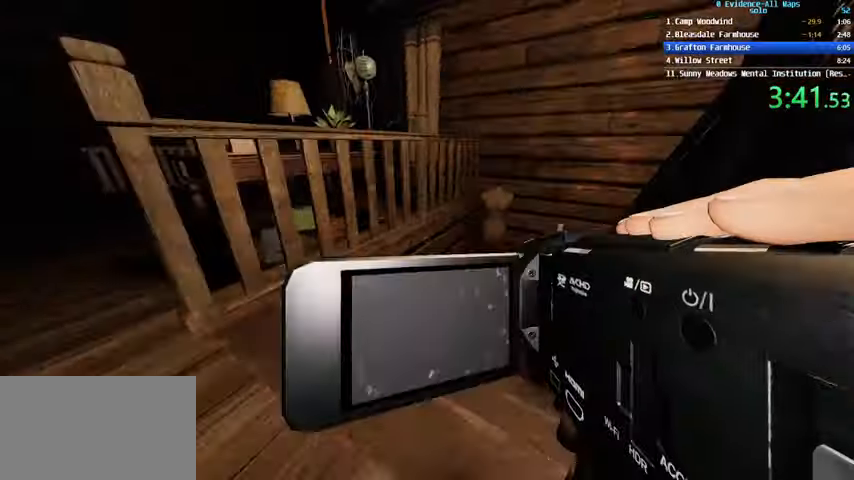
{"keys": ["shift", "w"], "mouse": [], "events": []}
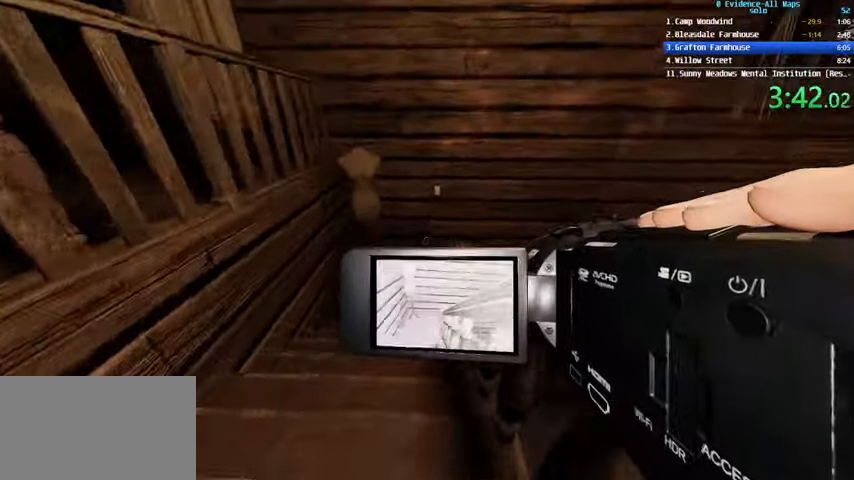
{"keys": ["shift", "w"], "mouse": [], "events": []}
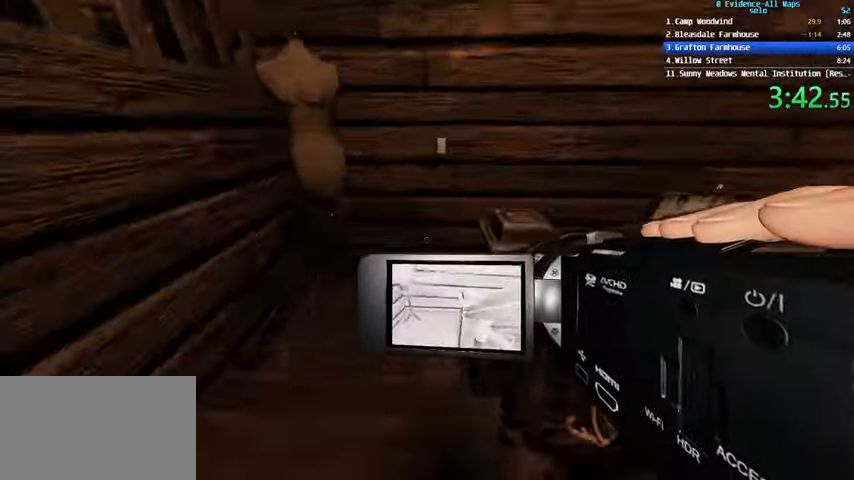
{"keys": ["shift", "w"], "mouse": [], "events": []}
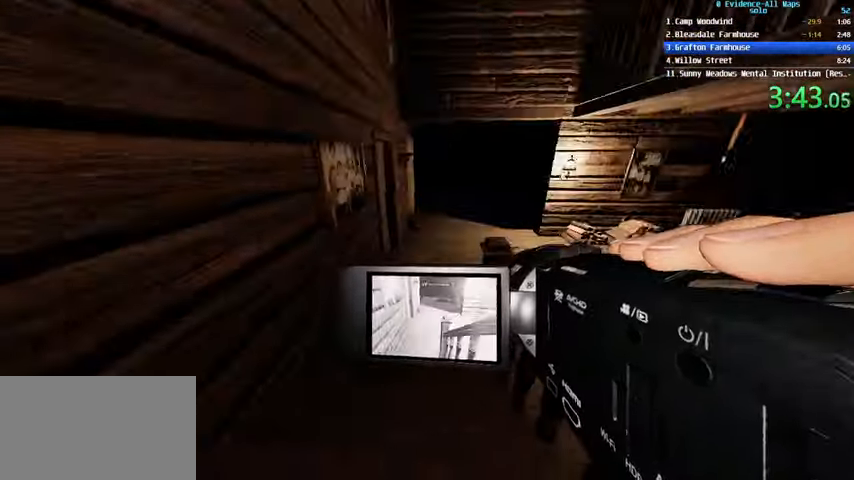
{"keys": ["shift", "w"], "mouse": [], "events": []}
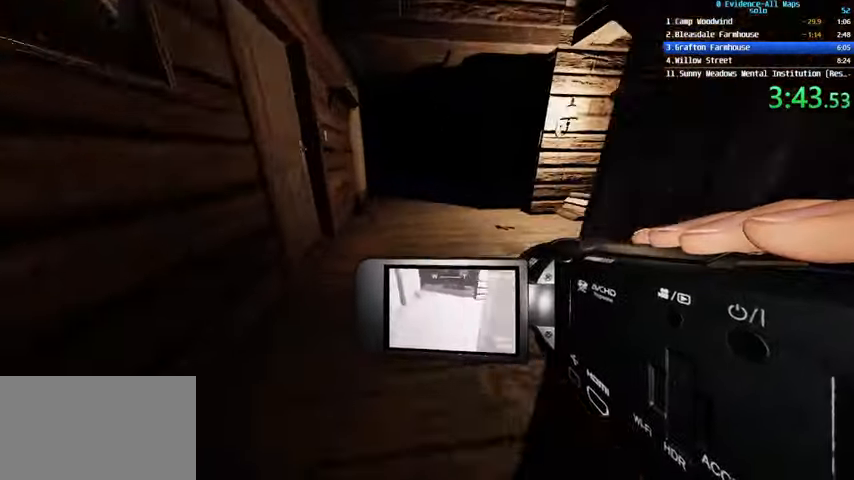
{"keys": ["shift", "w"], "mouse": [], "events": []}
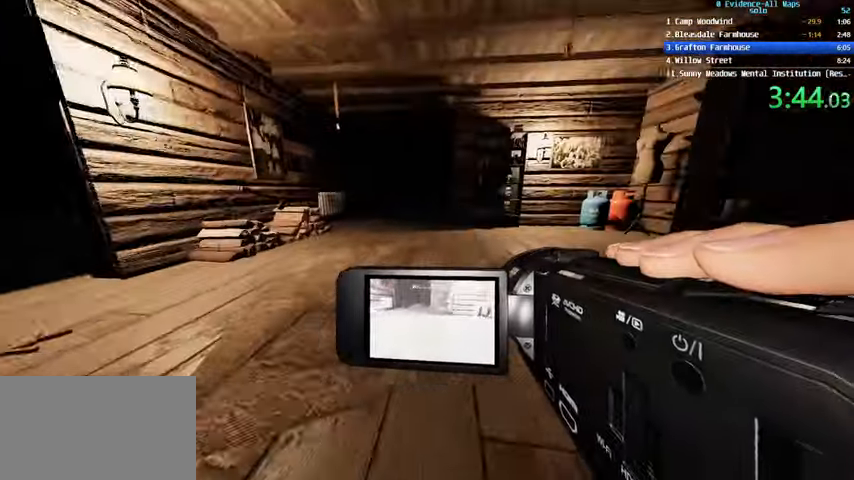
{"keys": ["shift", "w"], "mouse": [], "events": []}
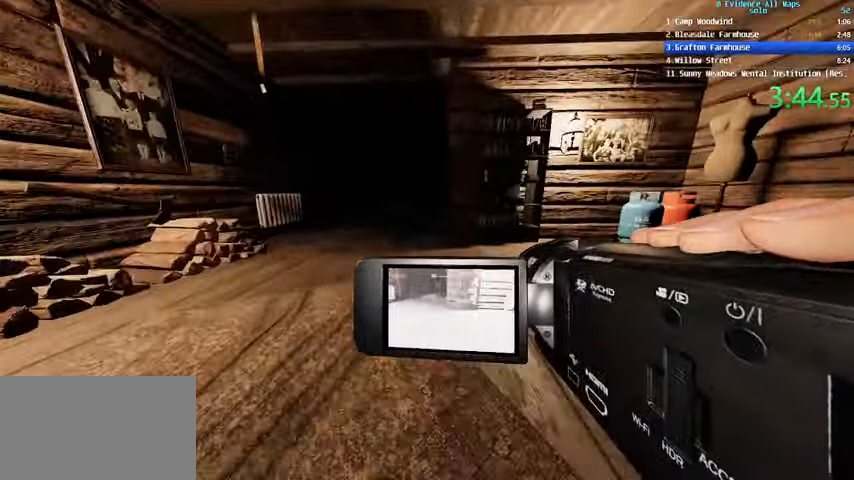
{"keys": [], "mouse": [], "events": [[133, "shift", "up"], [200, "w", "up"]]}
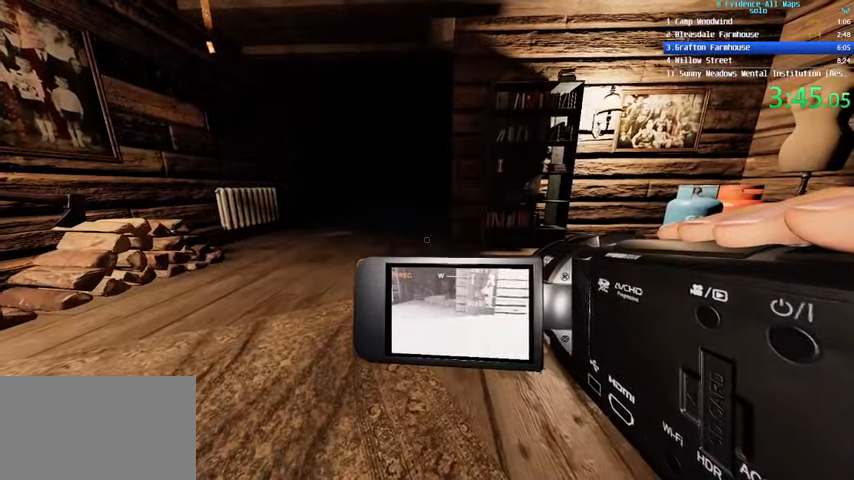
{"keys": [], "mouse": [], "events": []}
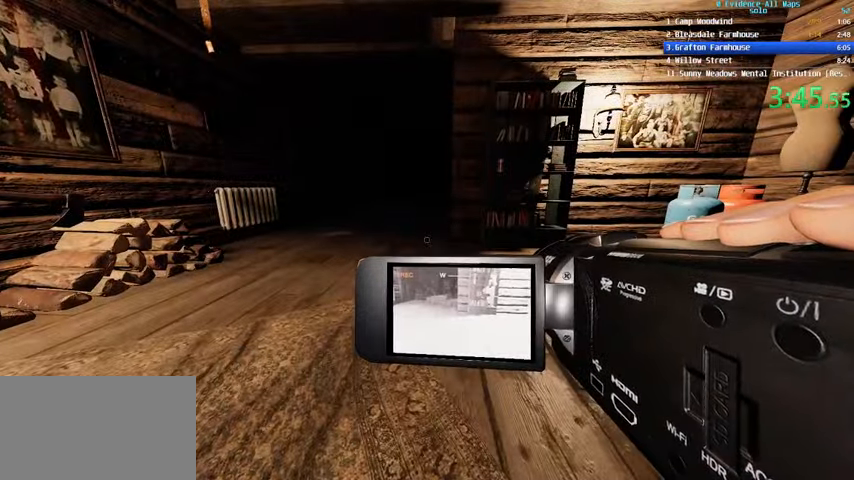
{"keys": ["a", "shift", "w"], "mouse": [], "events": [[33, "a", "down"], [33, "w", "down"], [166, "shift", "down"]]}
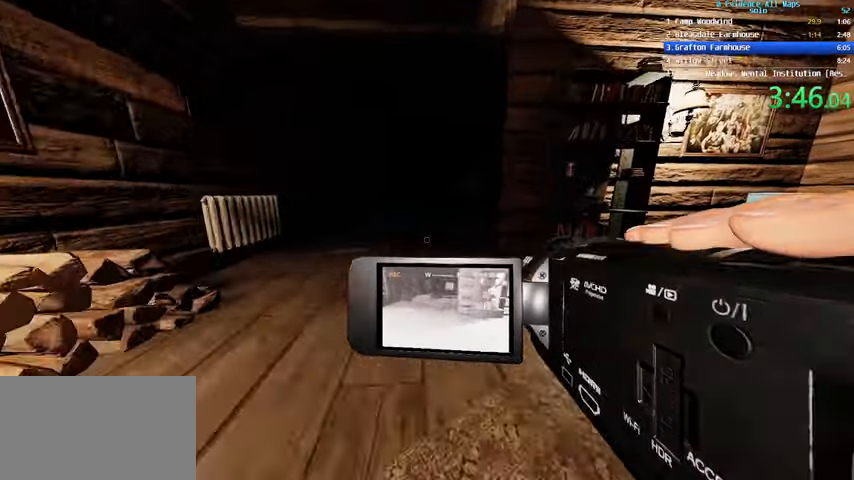
{"keys": ["shift", "w"], "mouse": [], "events": [[267, "a", "up"]]}
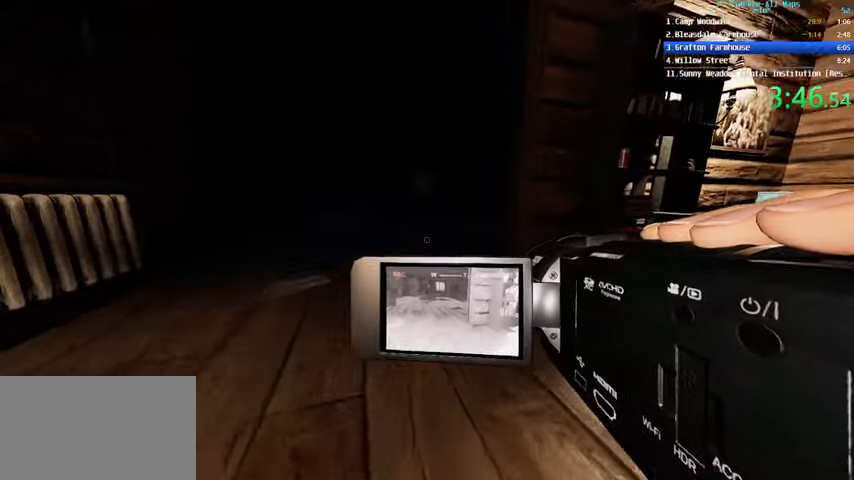
{"keys": ["a", "shift", "w"], "mouse": [], "events": [[67, "a", "down"]]}
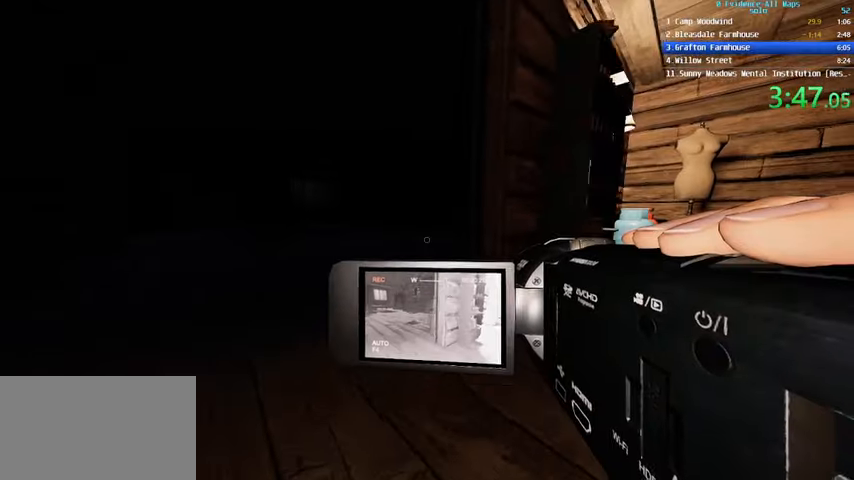
{"keys": ["a", "shift", "w"], "mouse": [], "events": []}
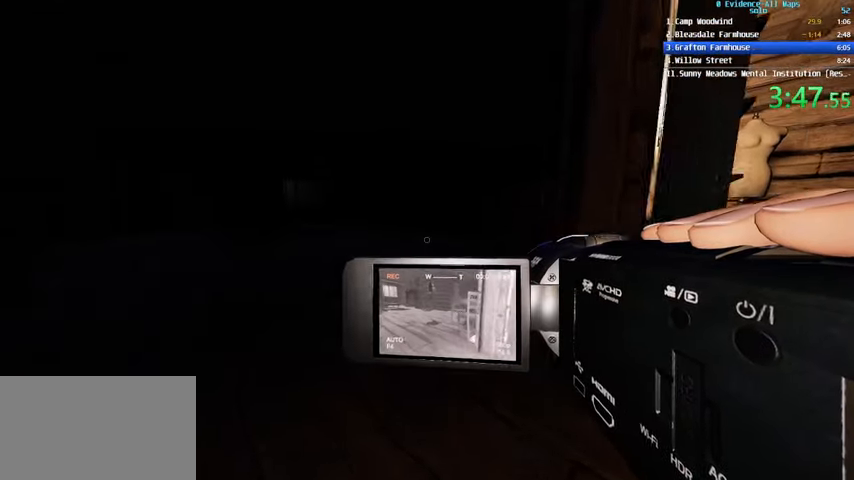
{"keys": ["a", "shift", "w"], "mouse": [], "events": []}
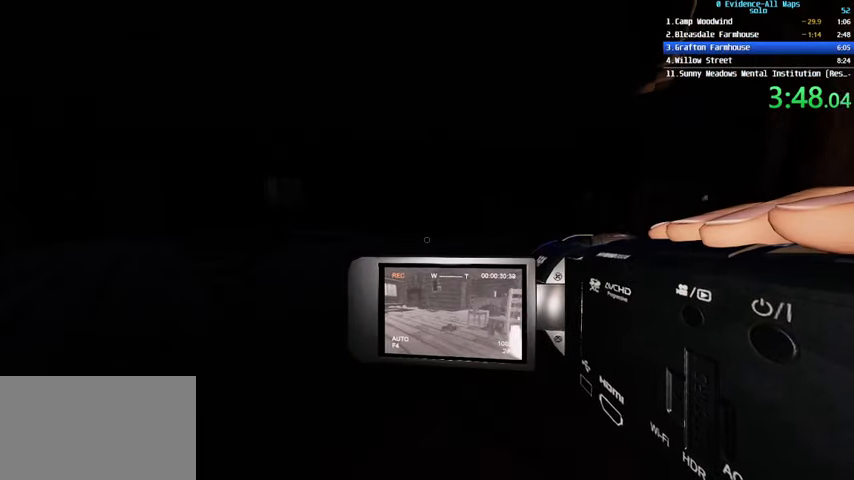
{"keys": ["a", "w"], "mouse": [], "events": [[167, "shift", "up"]]}
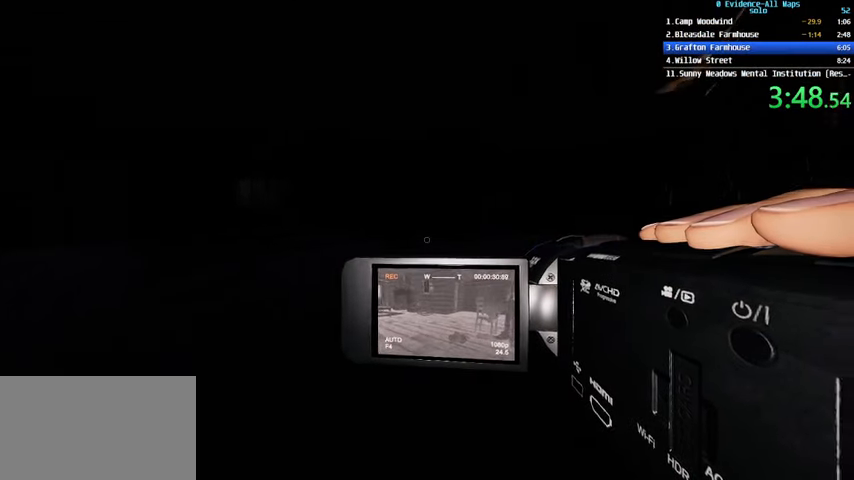
{"keys": ["w"], "mouse": [], "events": [[200, "a", "up"]]}
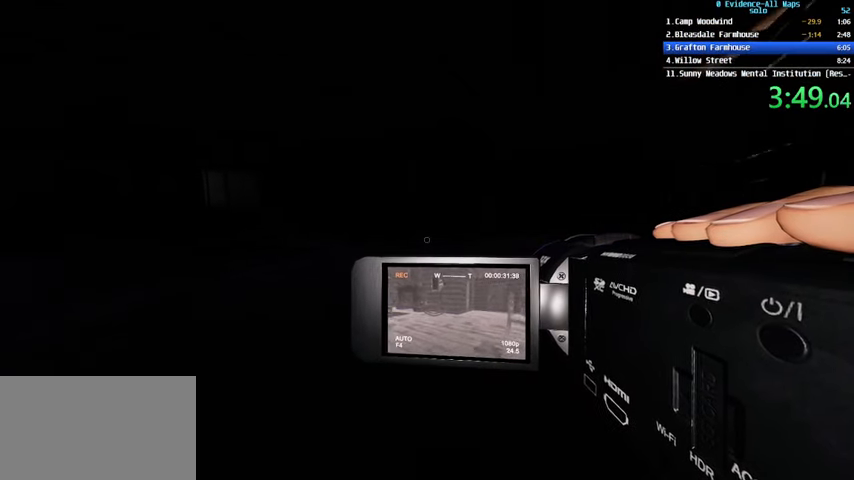
{"keys": ["w"], "mouse": [], "events": []}
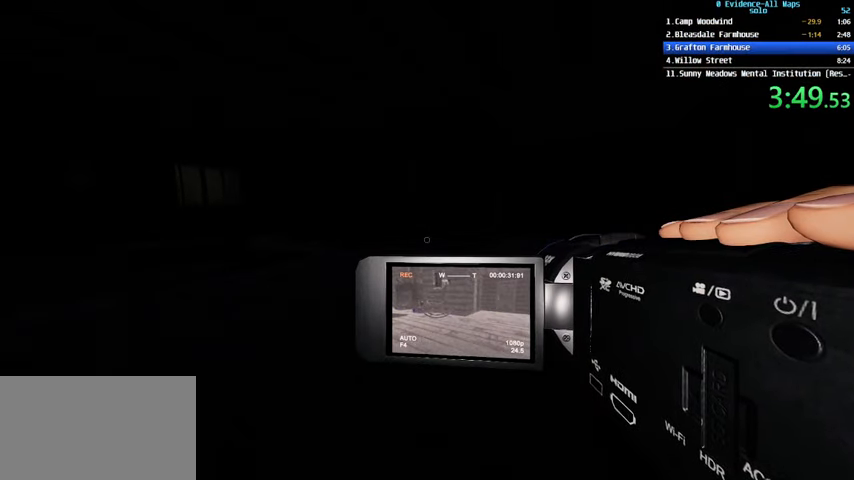
{"keys": [], "mouse": [], "events": [[234, "w", "up"]]}
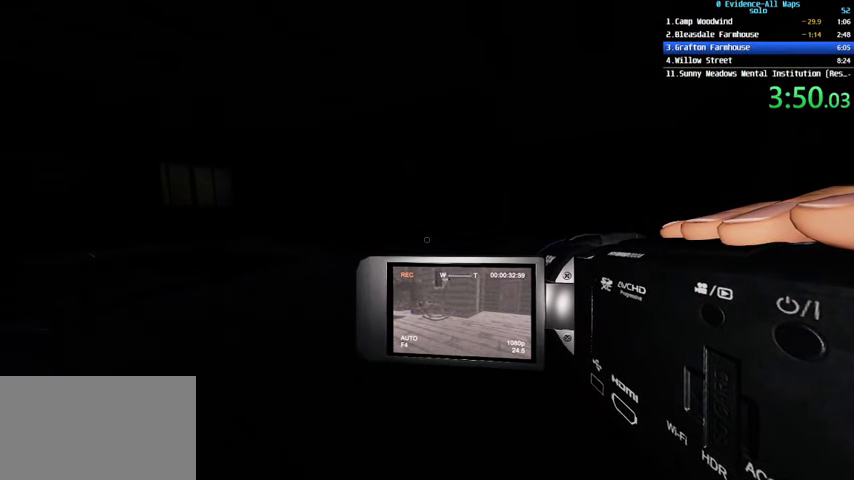
{"keys": [], "mouse": [], "events": [[367, "w", "down"], [434, "w", "up"]]}
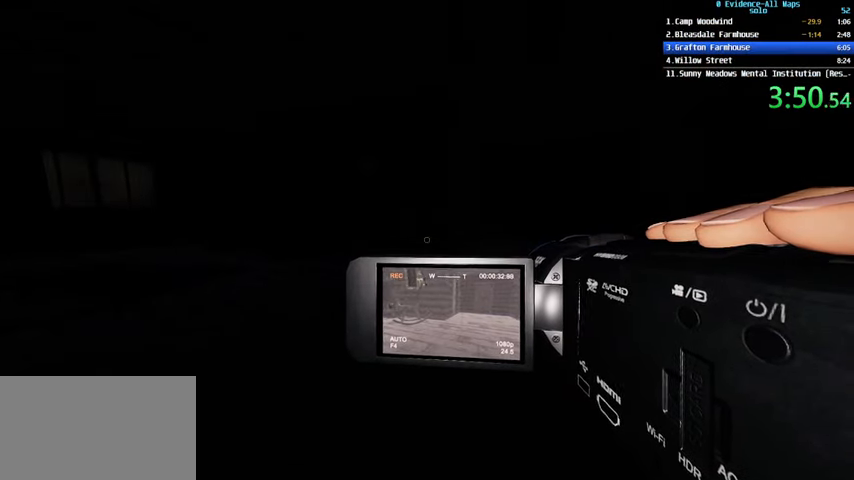
{"keys": [], "mouse": [], "events": []}
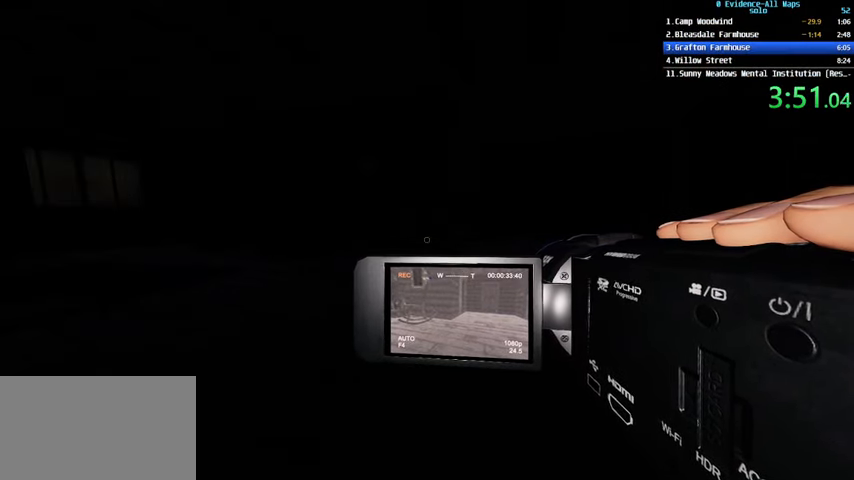
{"keys": [], "mouse": [], "events": []}
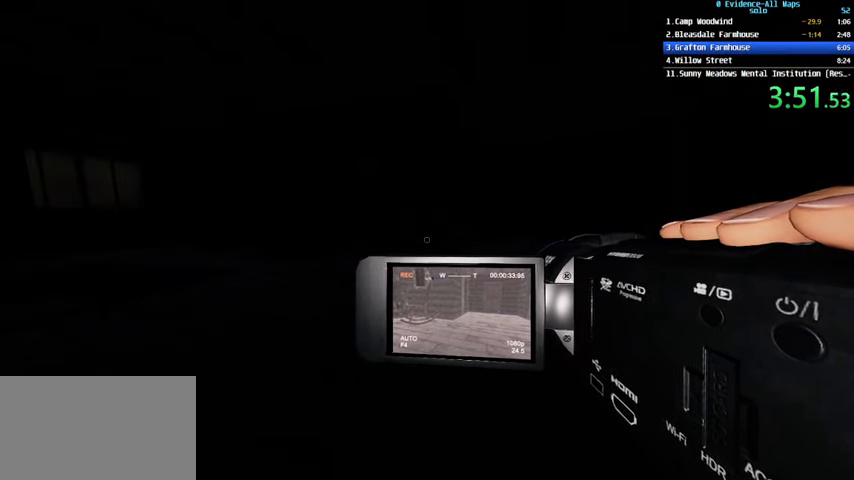
{"keys": [], "mouse": [], "events": []}
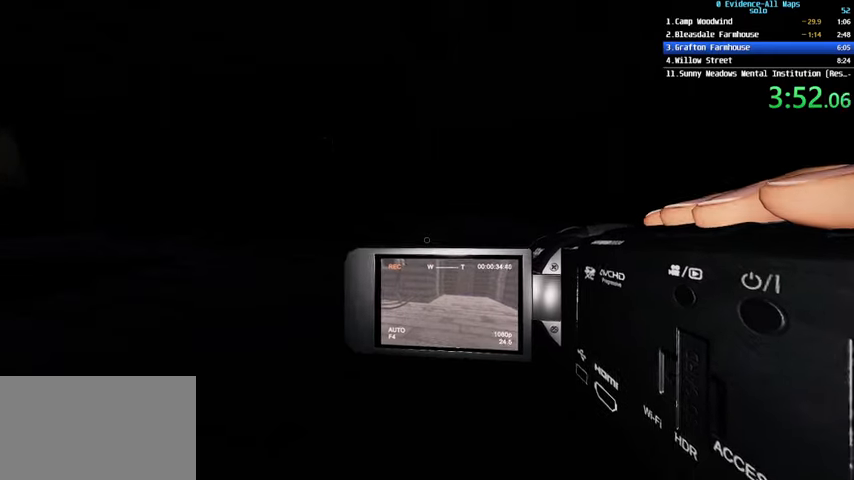
{"keys": [], "mouse": [], "events": []}
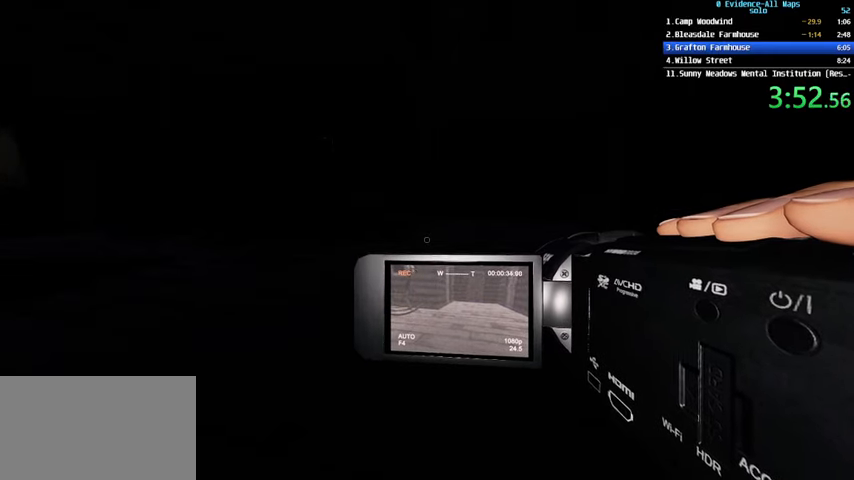
{"keys": ["s"], "mouse": [], "events": [[301, "q", "down"], [301, "s", "down"], [434, "q", "up"]]}
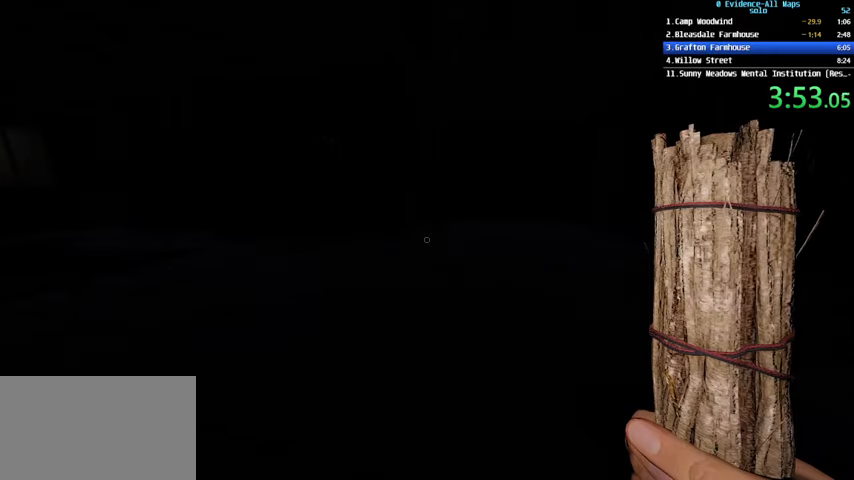
{"keys": ["w"], "mouse": [], "events": [[33, "s", "up"], [267, "w", "down"]]}
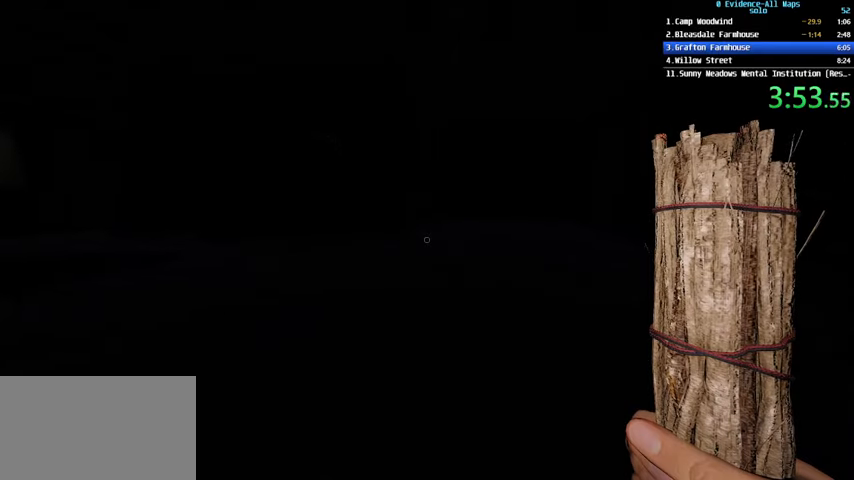
{"keys": [], "mouse": [], "events": [[100, "mouse_right", "down"], [267, "mouse_right", "up"], [467, "w", "up"]]}
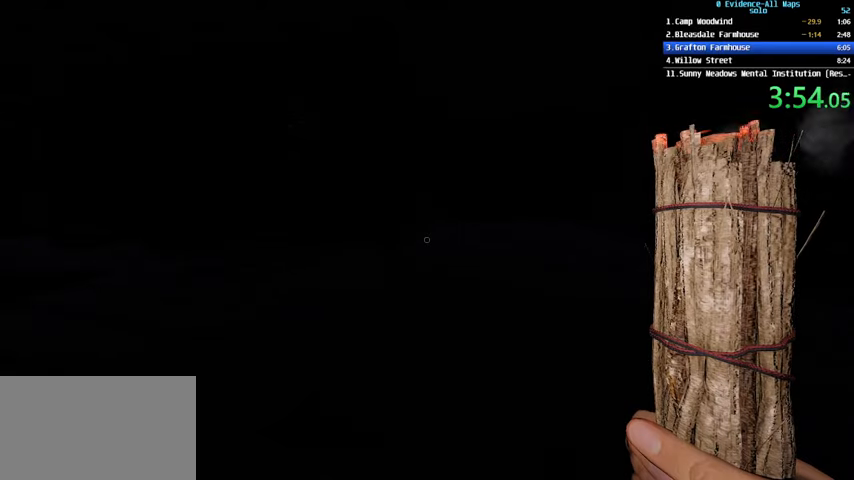
{"keys": ["s"], "mouse": [], "events": [[467, "s", "down"]]}